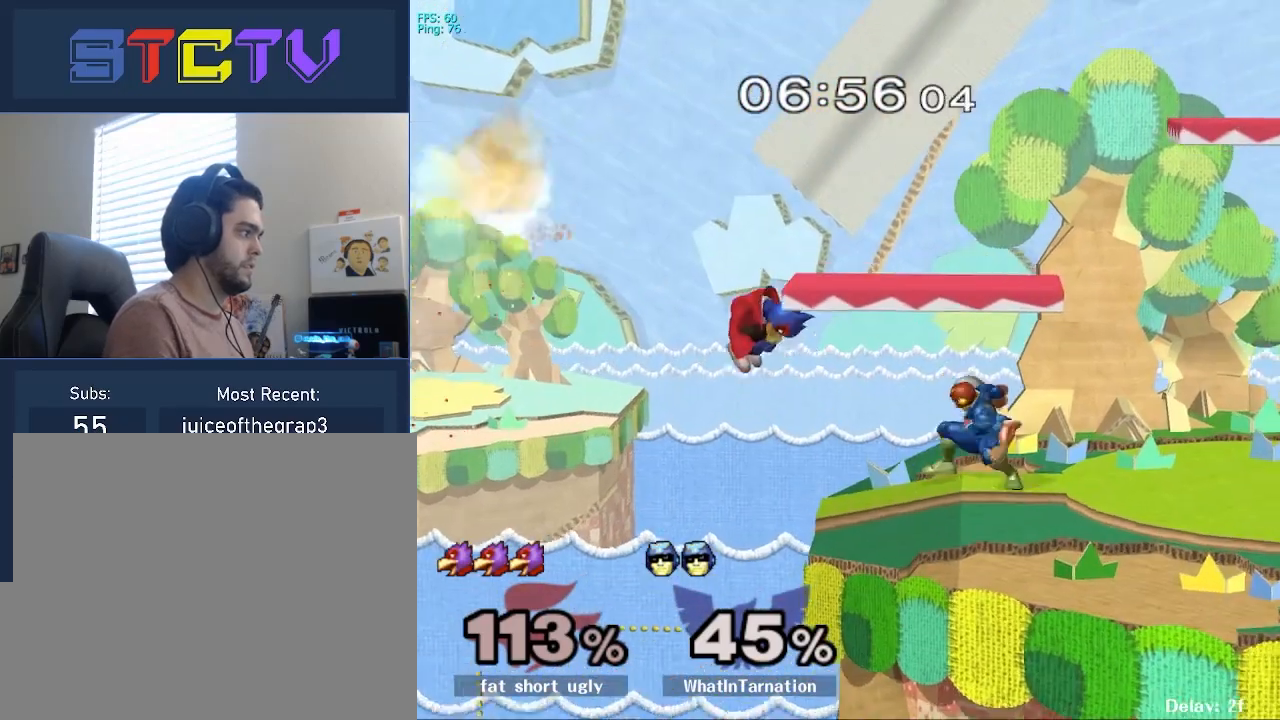
Gameplay with a controller (Nintendo layout); each line is a JSON object with the inputs held at the frame after it. "events" lists button and stick changes between this image and that frame as [ms after this image, input, new state], when the widget could be followed in between. Not read: L3 R3.
{"buttons": [], "left_stick": "center", "right_stick": "center", "events": [[183, "left_stick", "center"]]}
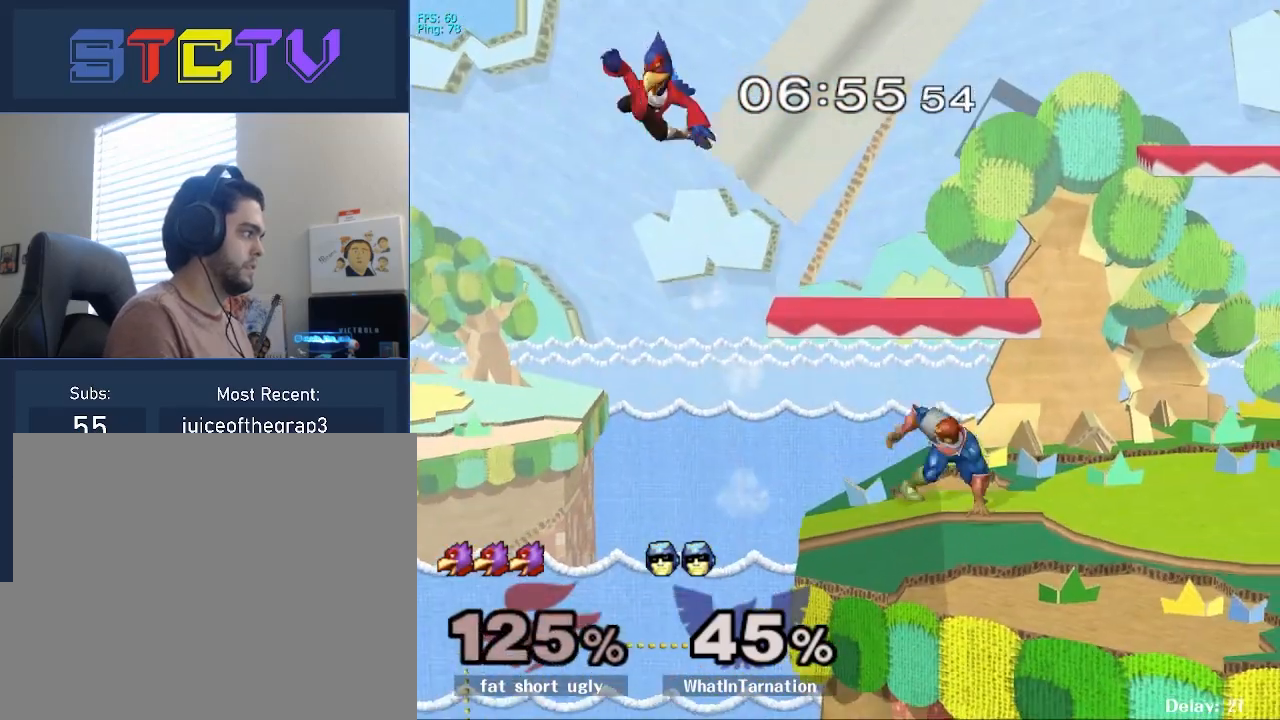
{"buttons": ["A"], "left_stick": "right", "right_stick": "center", "events": [[133, "left_stick", "left"], [200, "Y", "down"], [267, "A", "down"], [283, "X", "down"], [300, "X", "up"], [317, "Y", "up"], [500, "left_stick", "right"]]}
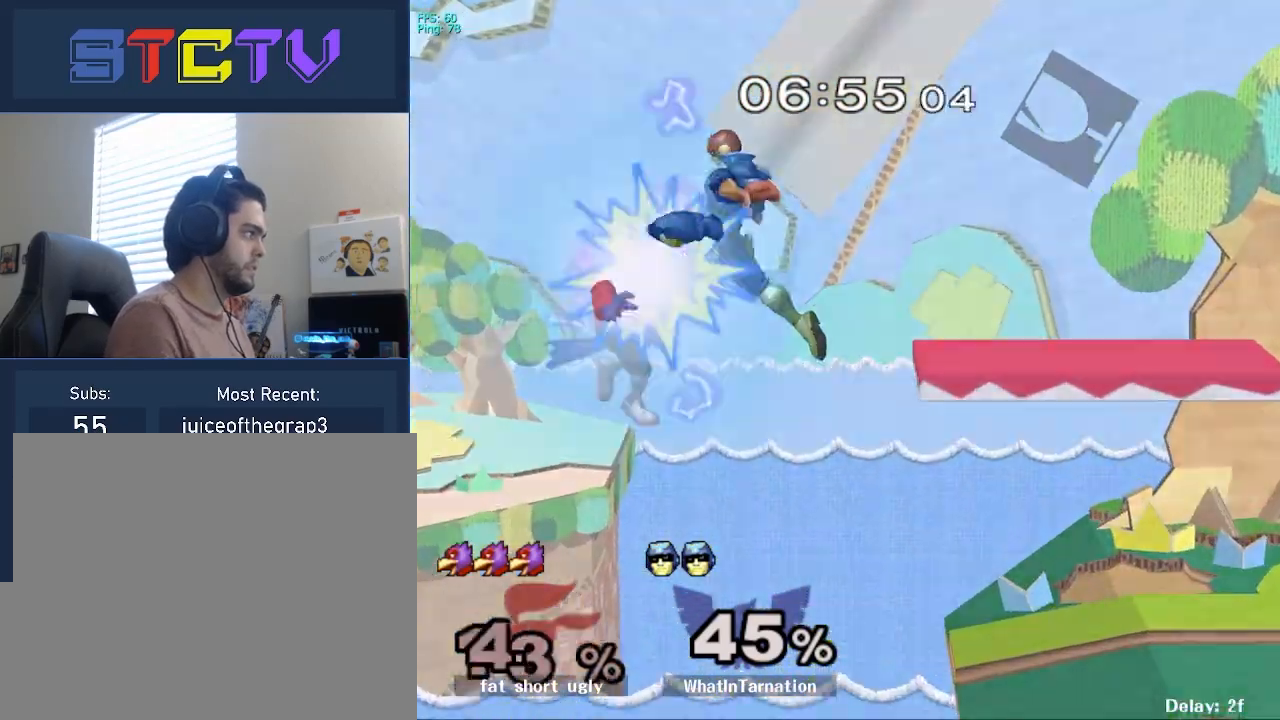
{"buttons": [], "left_stick": "right", "right_stick": "center", "events": [[383, "left_stick", "down-right"], [400, "A", "up"], [500, "left_stick", "right"]]}
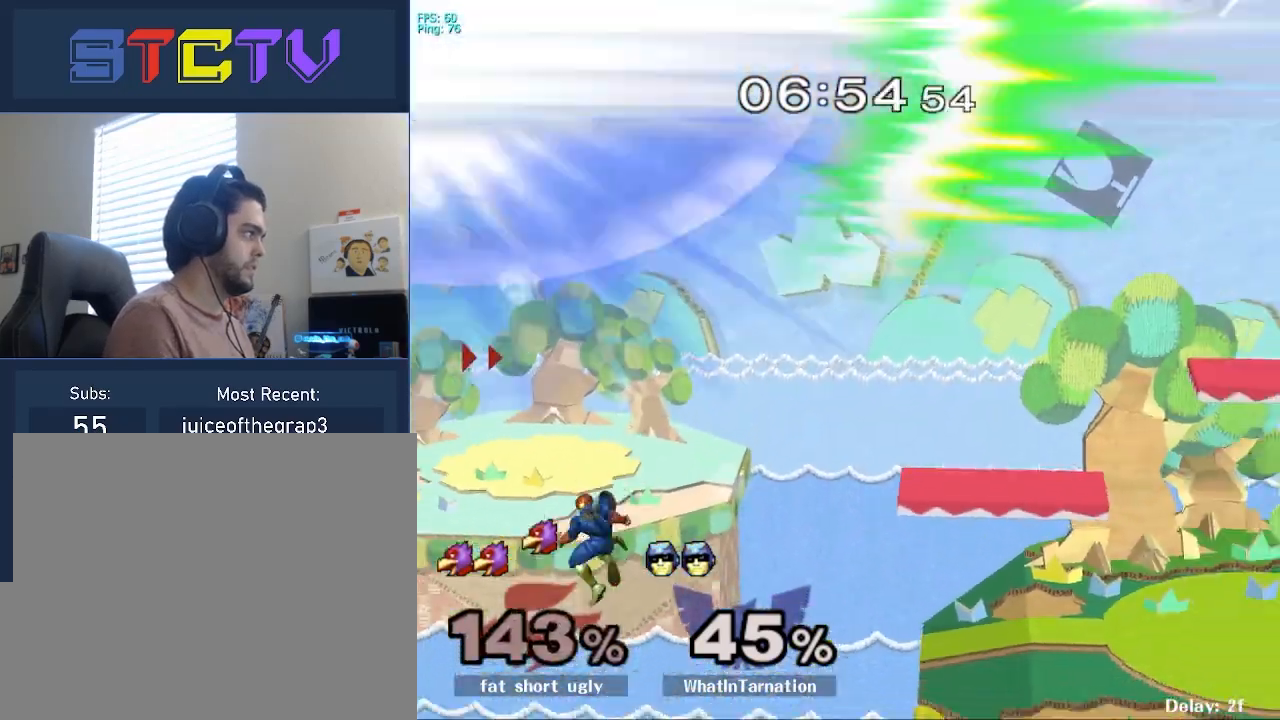
{"buttons": [], "left_stick": "right", "right_stick": "center", "events": [[50, "Y", "down"], [333, "Y", "up"]]}
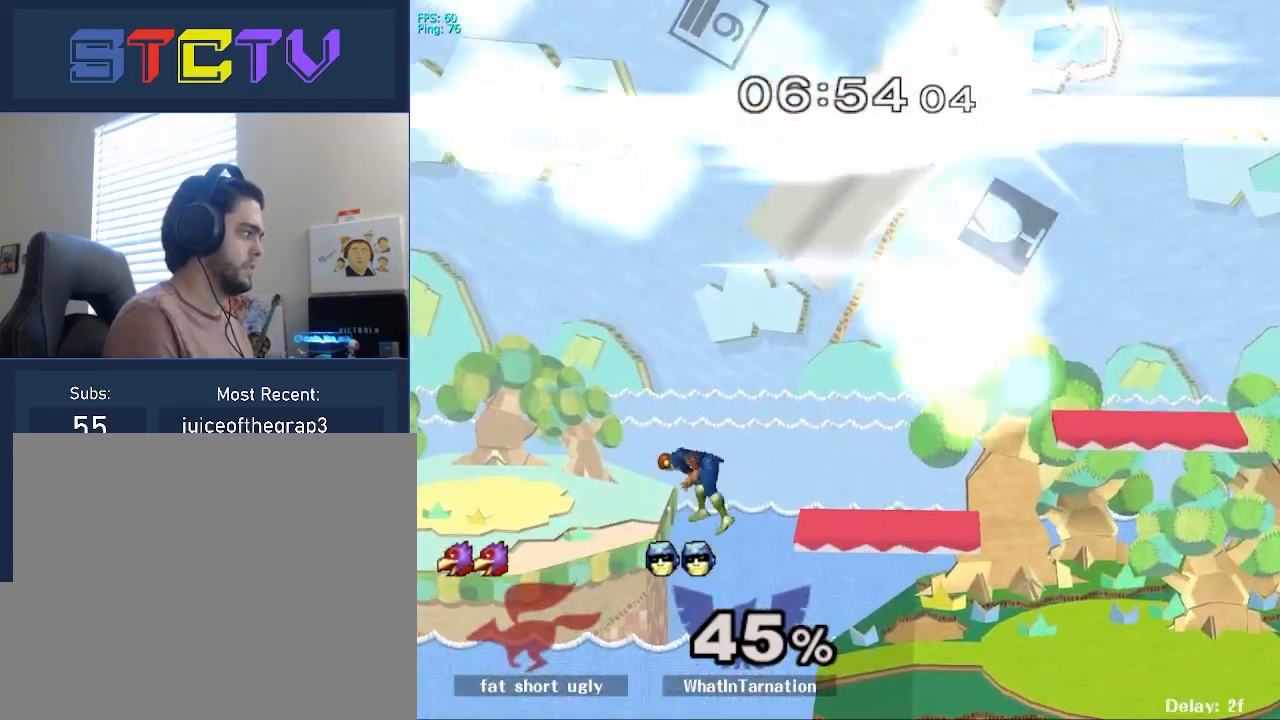
{"buttons": [], "left_stick": "right", "right_stick": "center", "events": [[50, "B", "down"], [283, "B", "up"], [333, "R1", "down"], [467, "R1", "up"]]}
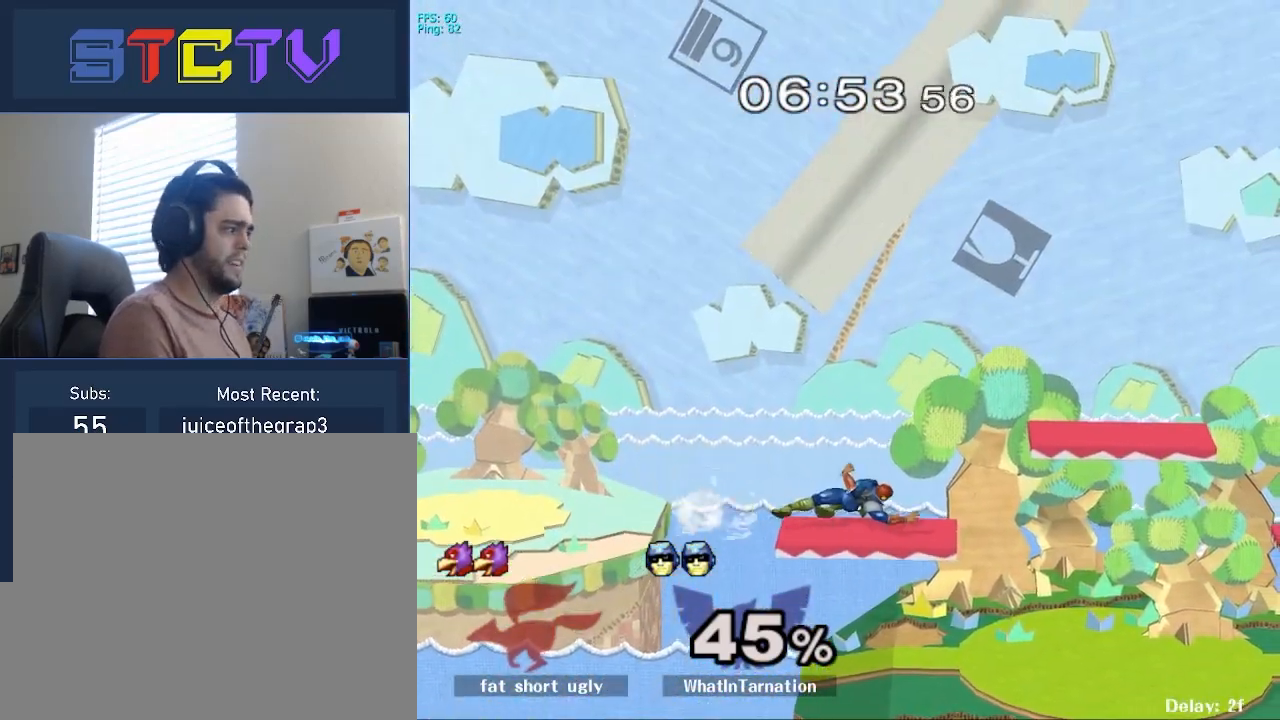
{"buttons": ["Y"], "left_stick": "right", "right_stick": "center", "events": [[383, "Y", "down"]]}
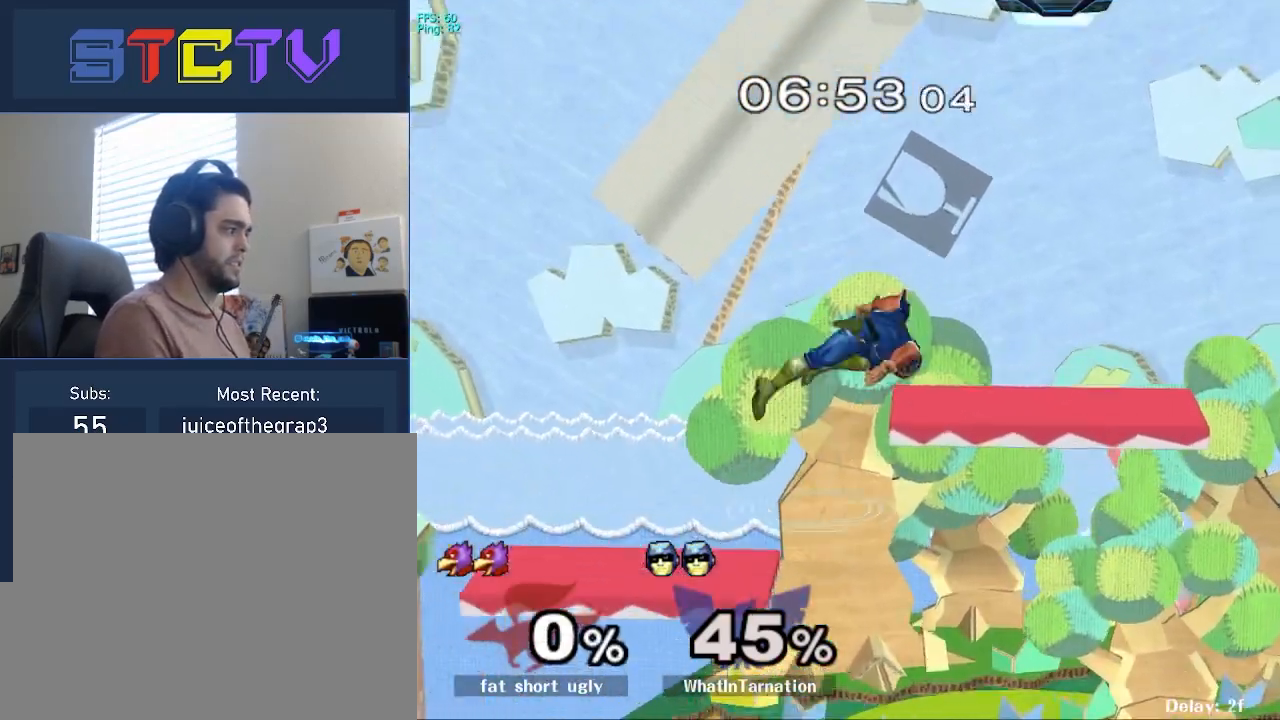
{"buttons": [], "left_stick": "right", "right_stick": "center", "events": [[17, "Y", "up"], [17, "left_stick", "down-right"], [50, "R1", "down"], [217, "R1", "up"], [233, "left_stick", "center"], [350, "left_stick", "right"]]}
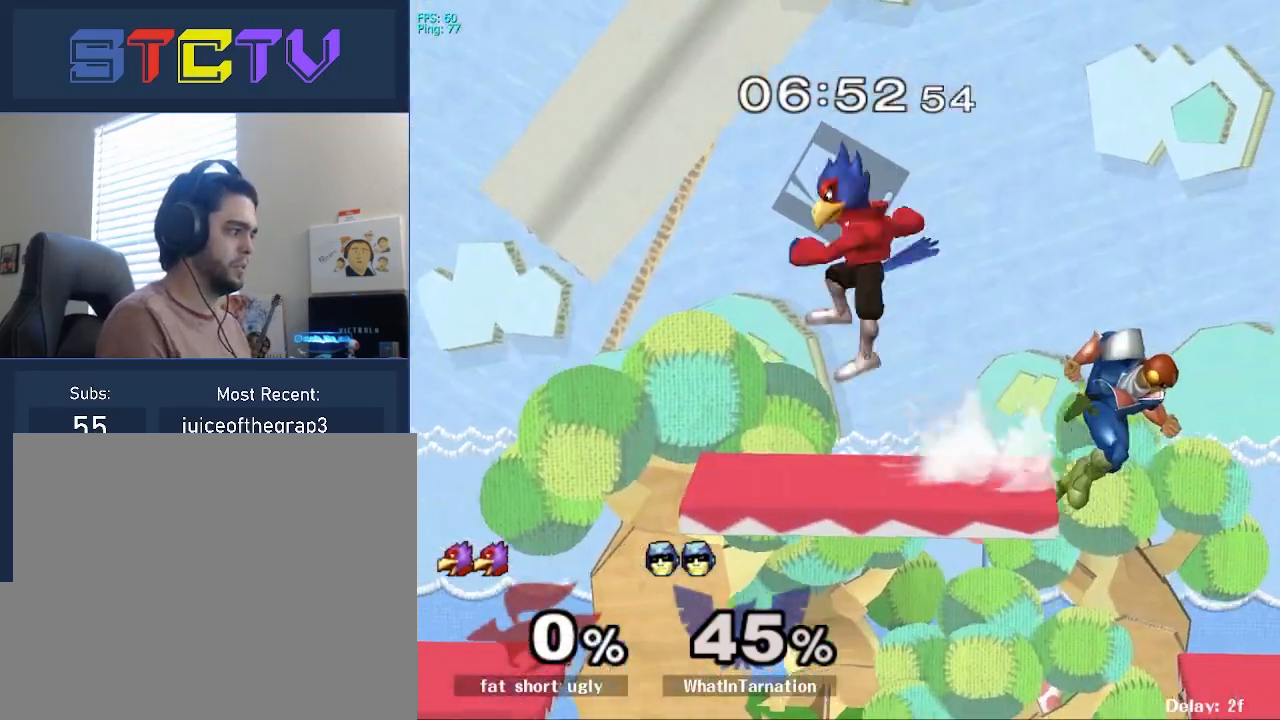
{"buttons": [], "left_stick": "center", "right_stick": "center", "events": [[67, "right_stick", "up"], [83, "left_stick", "down"], [150, "right_stick", "center"], [283, "R1", "down"], [317, "left_stick", "center"], [367, "R1", "up"]]}
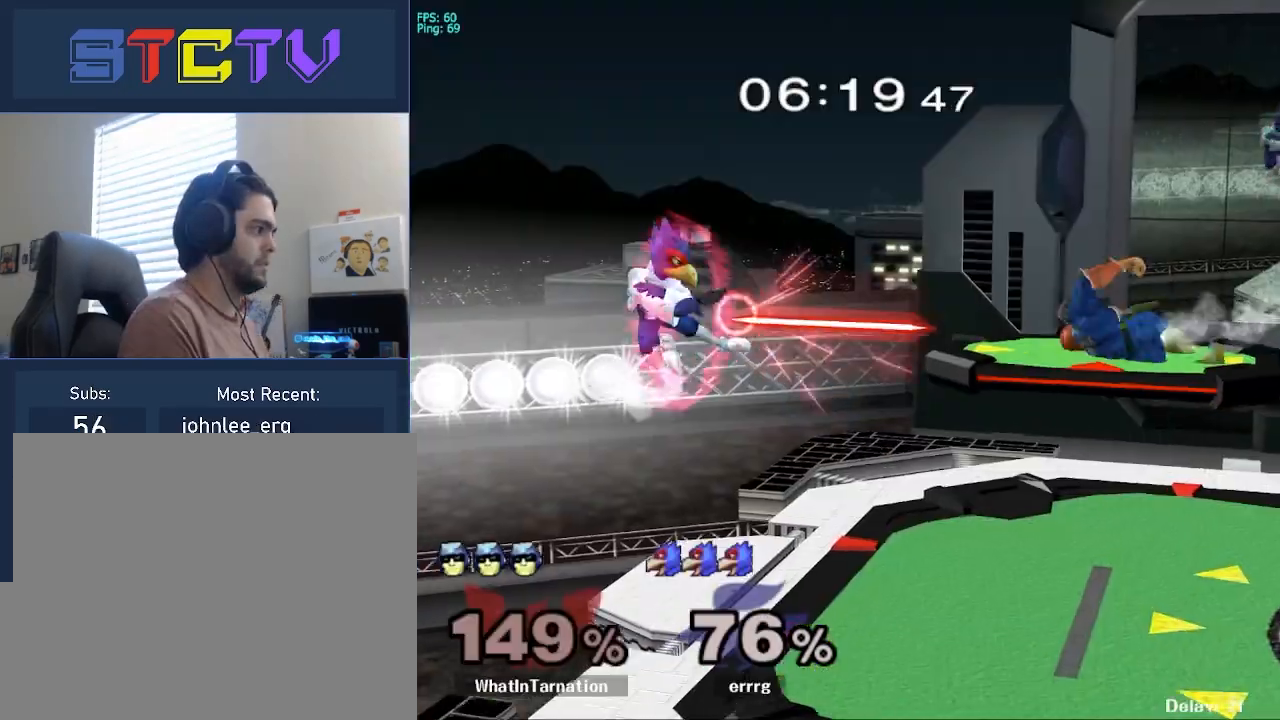
{"buttons": ["R1"], "left_stick": "down", "right_stick": "center", "events": [[150, "Y", "down"], [217, "left_stick", "down"], [317, "Y", "up"], [483, "R1", "down"]]}
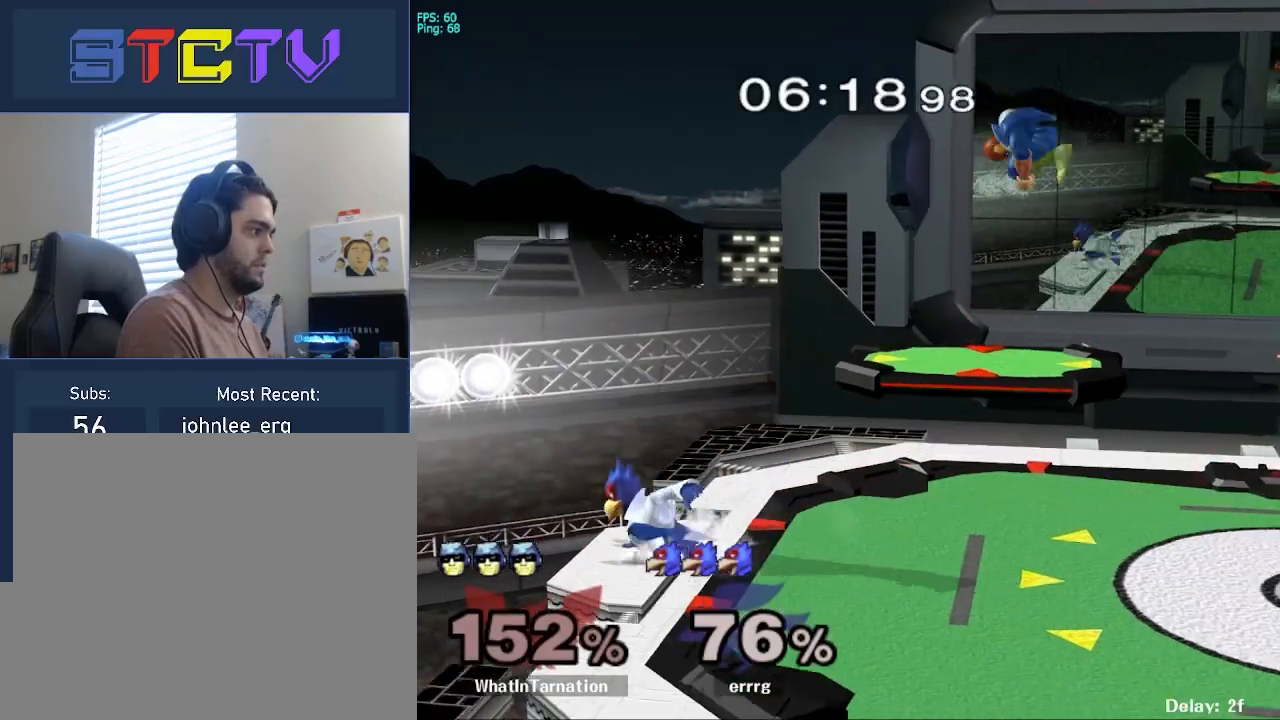
{"buttons": ["R1"], "left_stick": "right", "right_stick": "center", "events": [[217, "left_stick", "right"], [317, "left_stick", "center"], [367, "left_stick", "down"], [433, "left_stick", "right"]]}
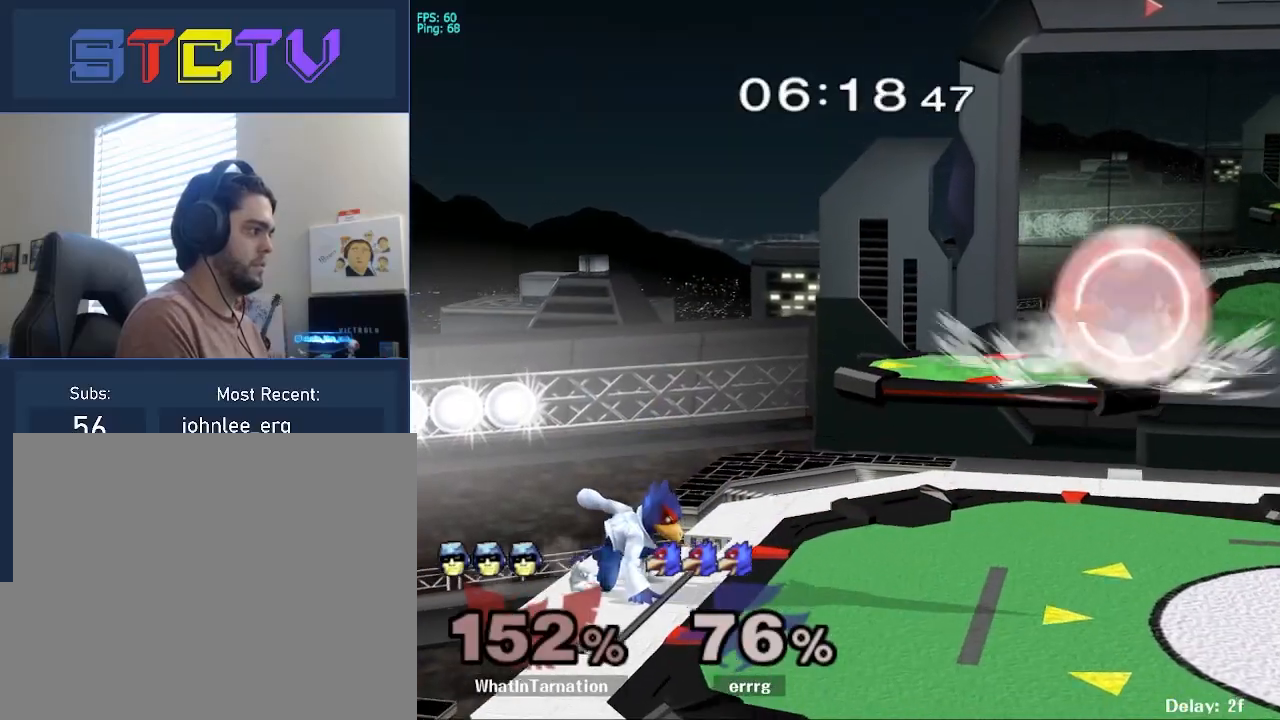
{"buttons": [], "left_stick": "right", "right_stick": "center", "events": [[33, "left_stick", "center"], [150, "Y", "down"], [267, "left_stick", "right"], [317, "R1", "up"], [333, "Y", "up"]]}
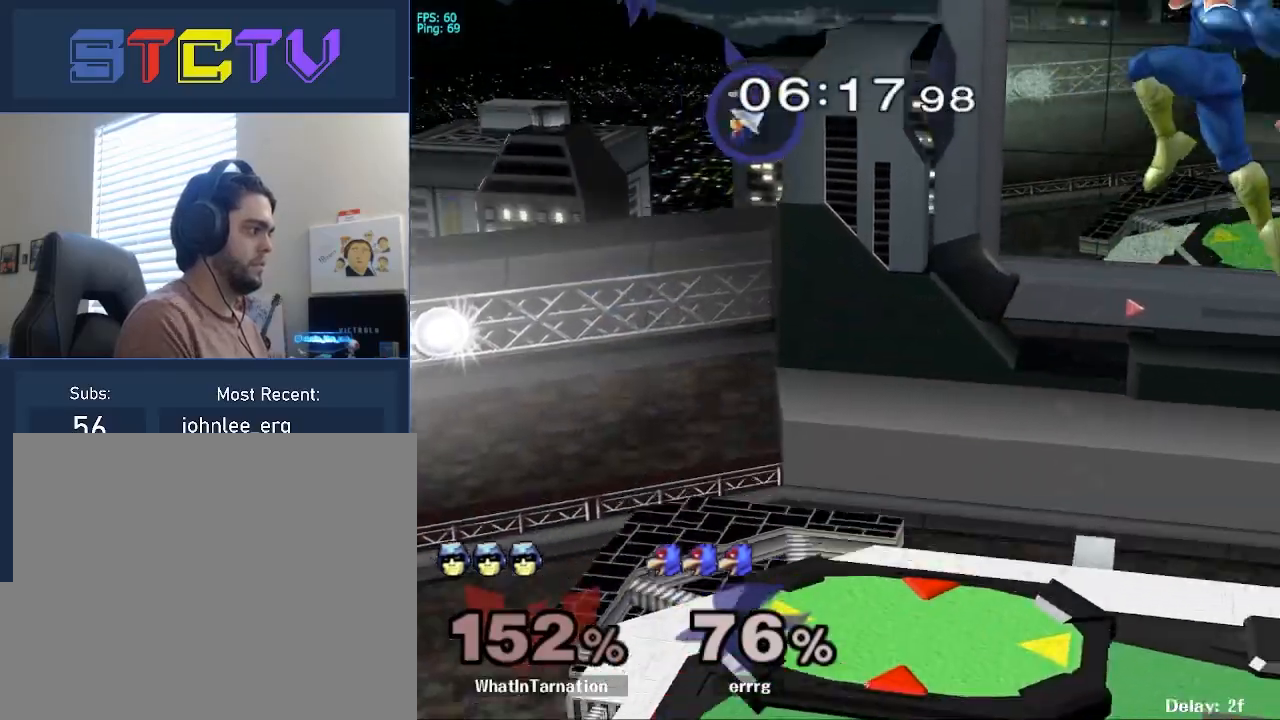
{"buttons": ["Y"], "left_stick": "left", "right_stick": "center", "events": [[67, "left_stick", "up"], [200, "left_stick", "down"], [450, "Y", "down"], [450, "left_stick", "left"]]}
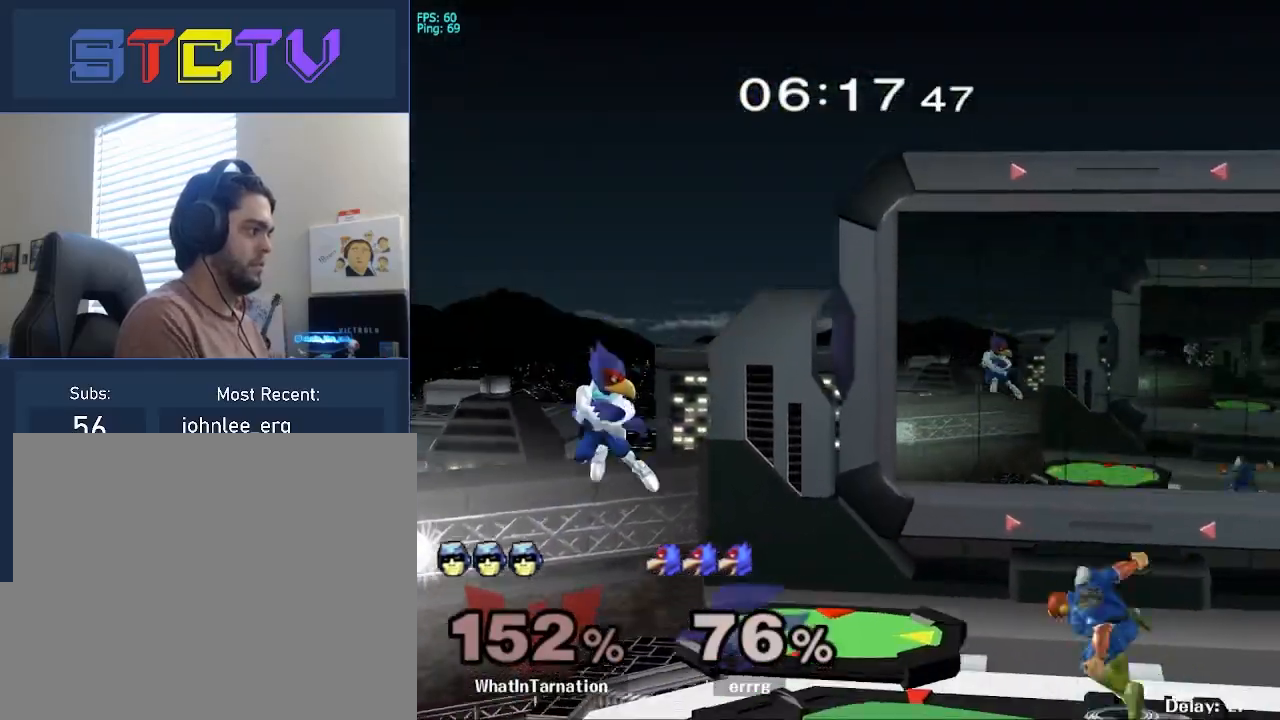
{"buttons": ["R1"], "left_stick": "right", "right_stick": "center", "events": [[50, "Y", "up"], [50, "left_stick", "center"], [67, "A", "down"], [133, "left_stick", "left"], [200, "A", "up"], [317, "left_stick", "down"], [383, "R1", "down"], [433, "left_stick", "right"]]}
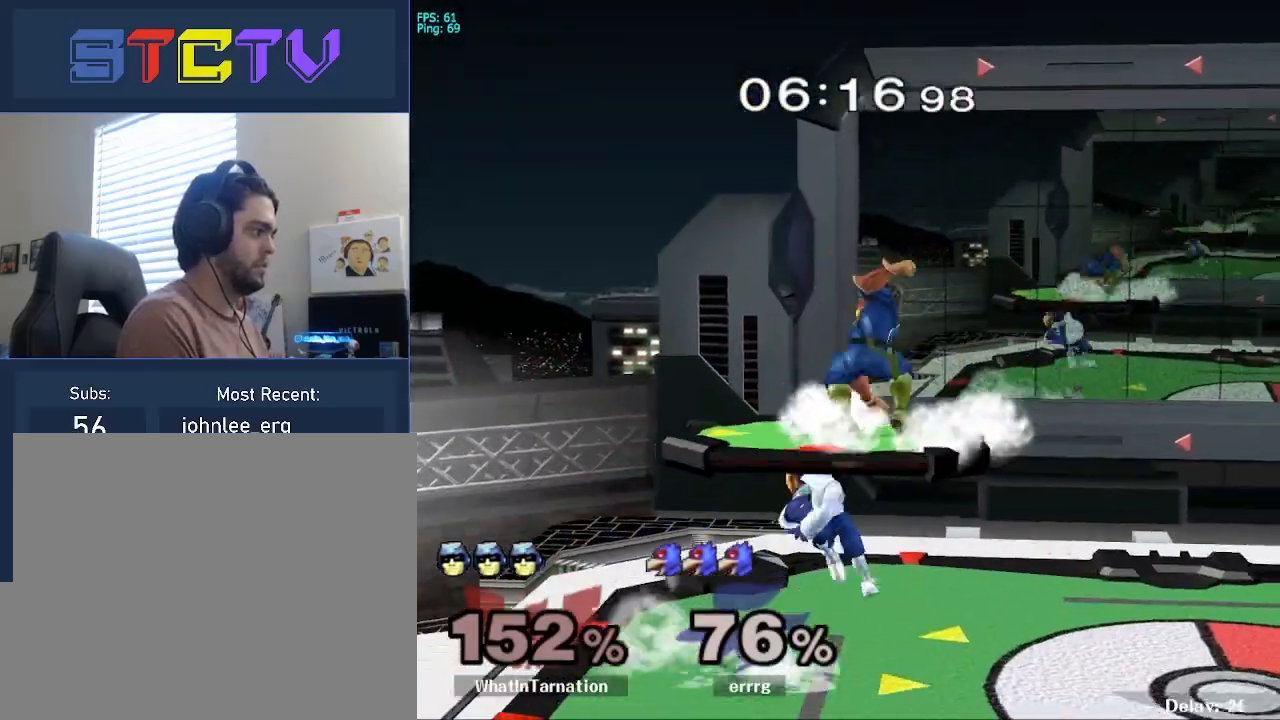
{"buttons": [], "left_stick": "center", "right_stick": "center", "events": [[117, "left_stick", "down-right"], [183, "right_stick", "up"], [233, "right_stick", "center"], [267, "R1", "up"], [317, "left_stick", "up-right"], [383, "R1", "down"], [383, "left_stick", "down"], [450, "left_stick", "center"], [500, "R1", "up"]]}
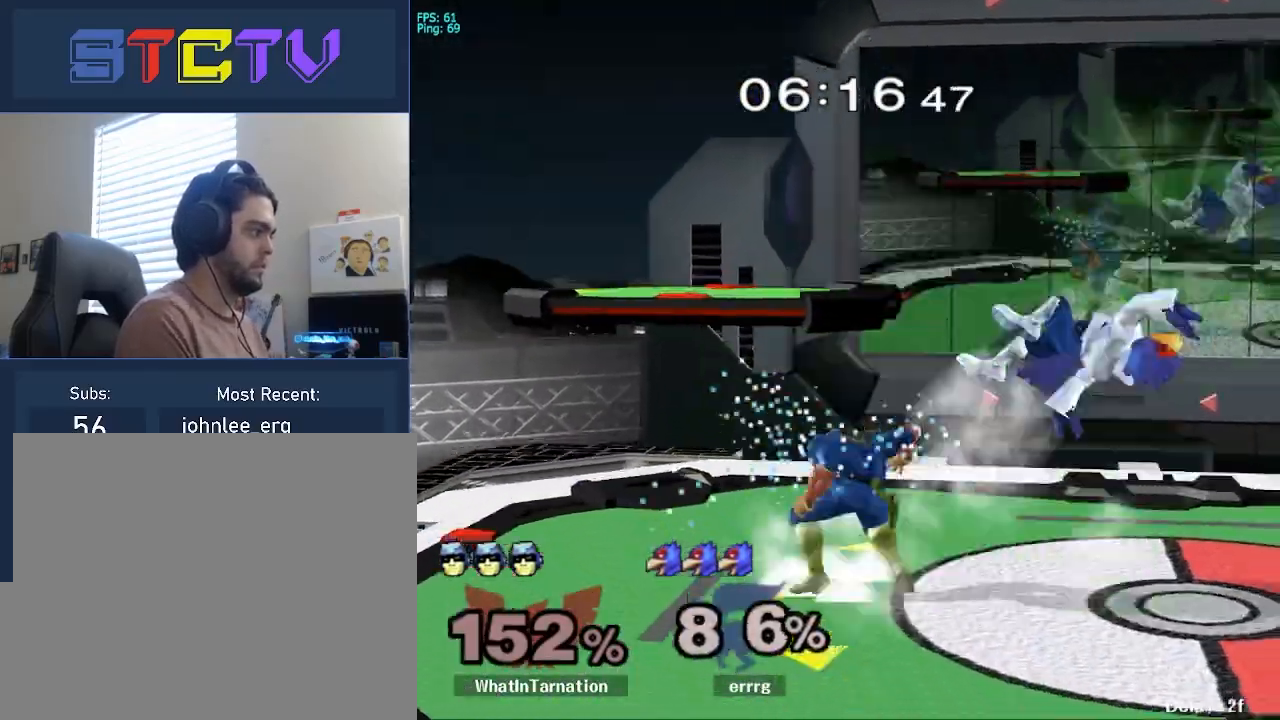
{"buttons": [], "left_stick": "right", "right_stick": "center", "events": [[83, "left_stick", "left"], [250, "left_stick", "right"]]}
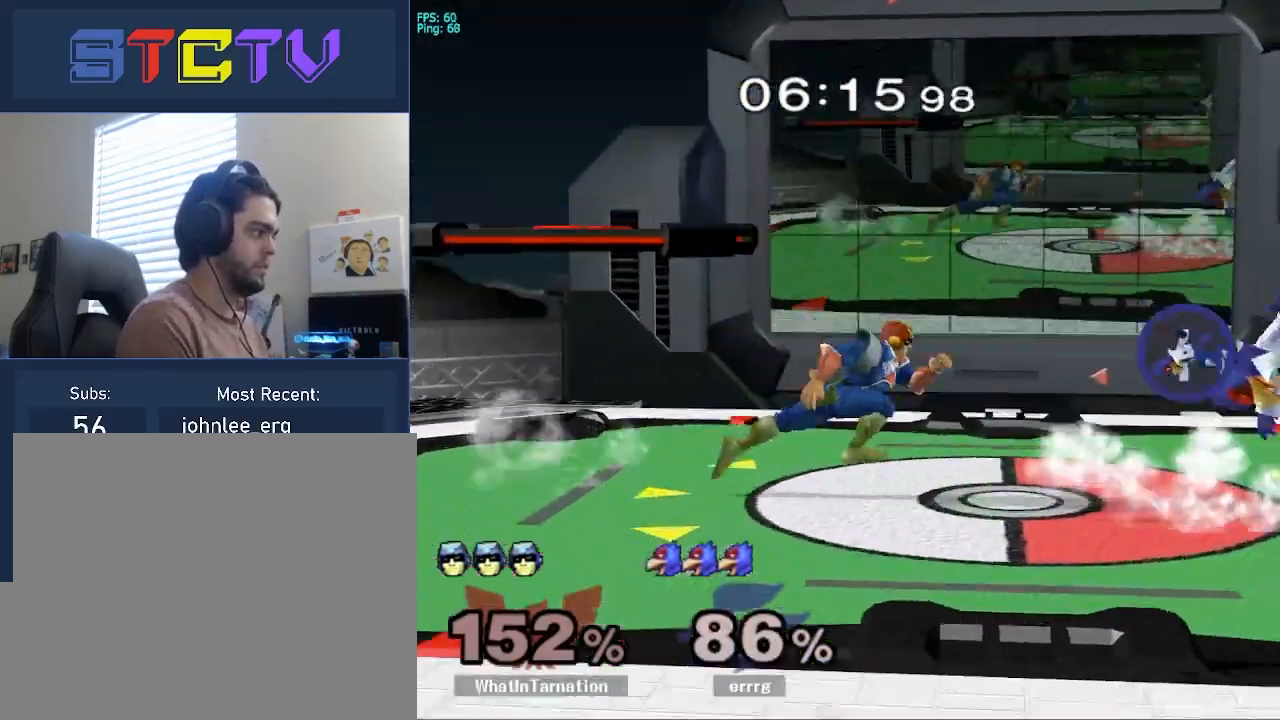
{"buttons": [], "left_stick": "right", "right_stick": "center", "events": [[67, "Y", "down"], [67, "left_stick", "down"], [117, "R1", "down"], [183, "Y", "up"], [283, "R1", "up"], [283, "left_stick", "center"], [400, "left_stick", "right"]]}
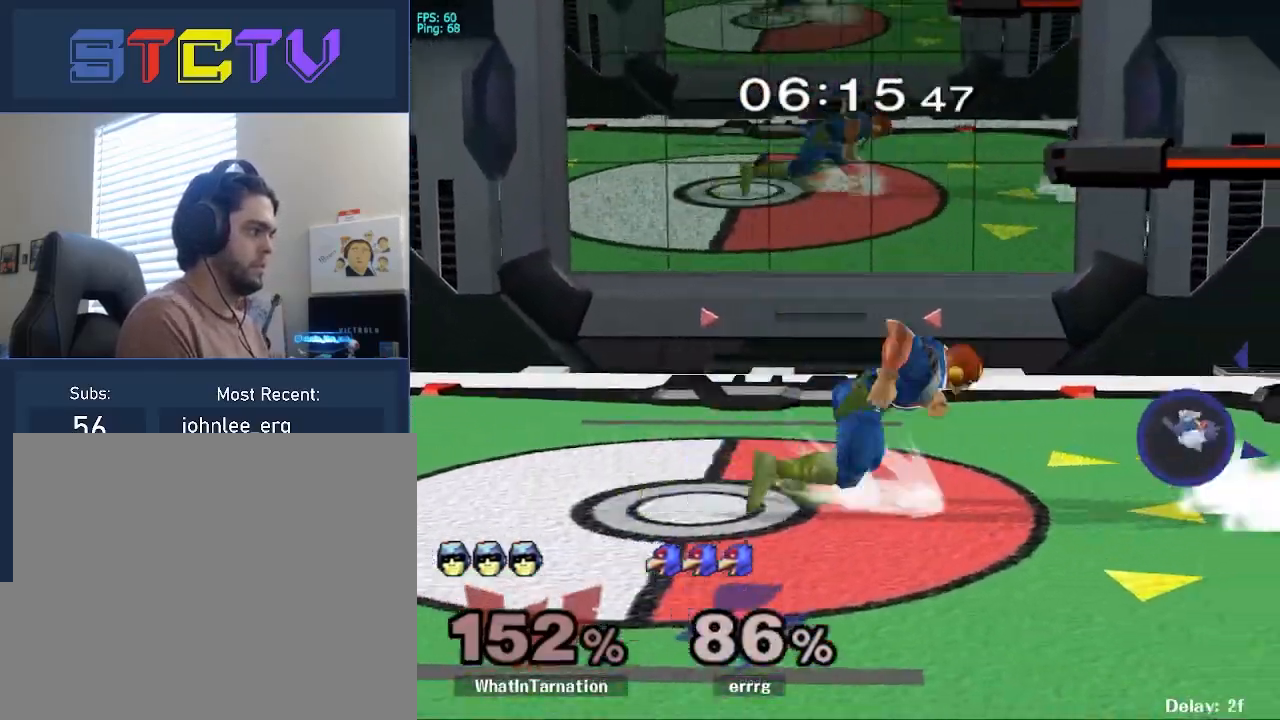
{"buttons": [], "left_stick": "right", "right_stick": "center", "events": [[67, "left_stick", "left"], [183, "left_stick", "right"], [383, "left_stick", "left"], [450, "left_stick", "right"]]}
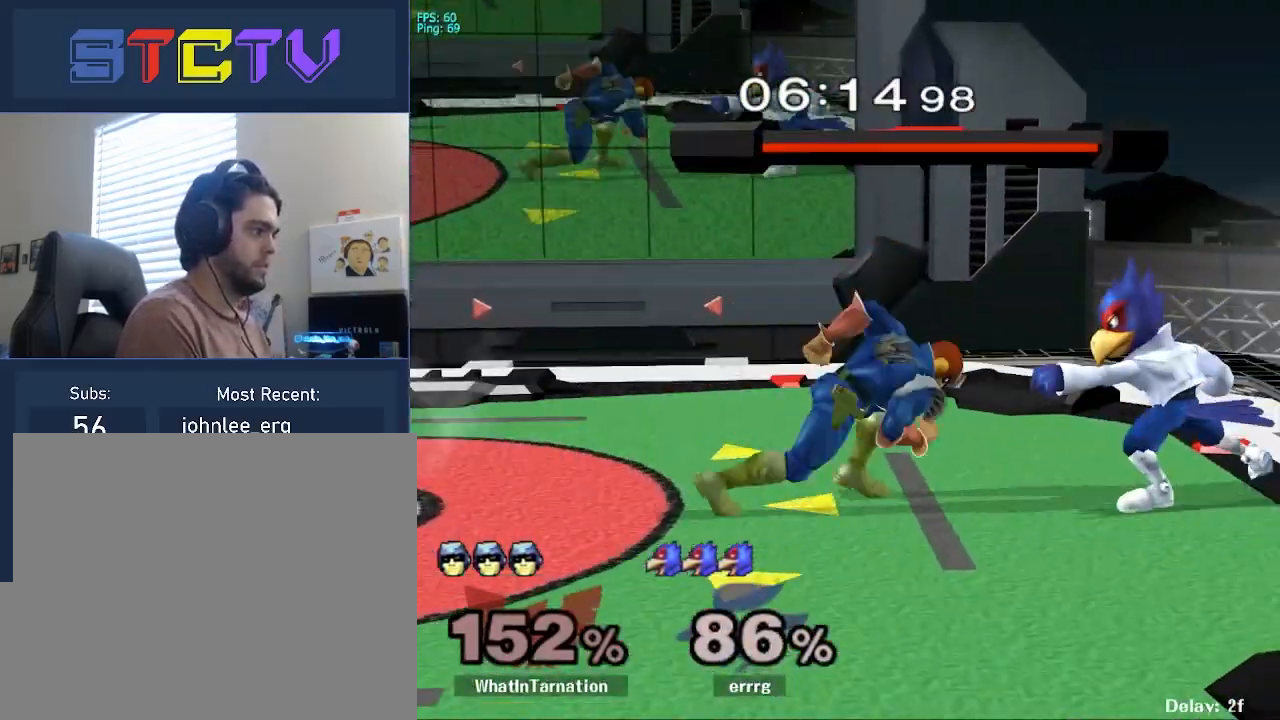
{"buttons": [], "left_stick": "center", "right_stick": "center", "events": [[117, "Y", "down"], [117, "Z", "down"], [150, "left_stick", "center"], [267, "left_stick", "up"], [283, "Z", "up"], [300, "Y", "up"], [400, "left_stick", "center"]]}
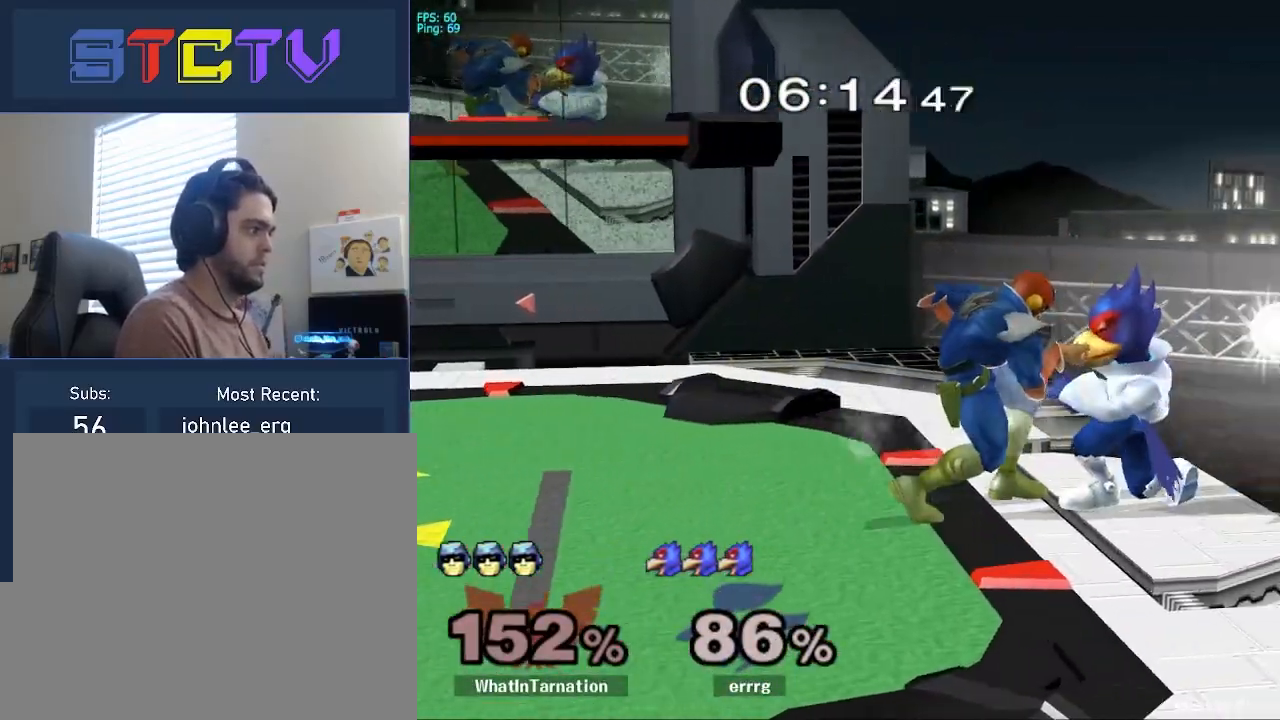
{"buttons": [], "left_stick": "center", "right_stick": "center", "events": [[117, "left_stick", "up"], [200, "left_stick", "center"]]}
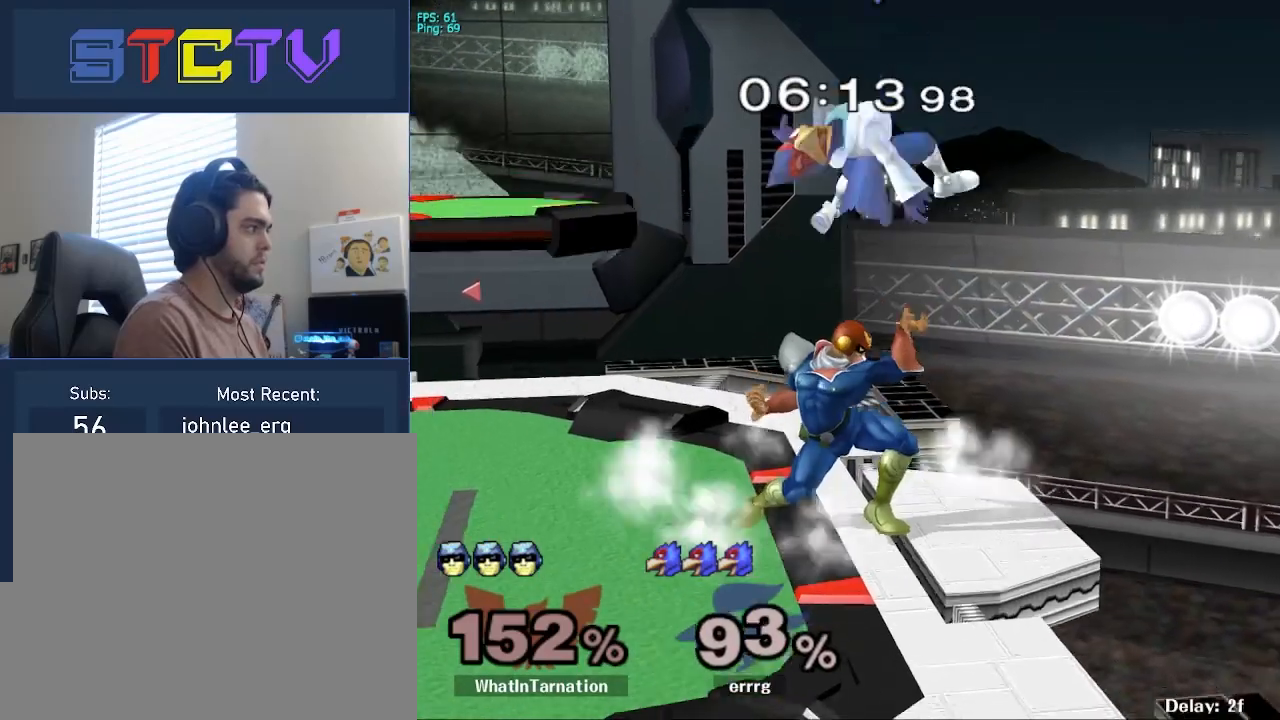
{"buttons": [], "left_stick": "center", "right_stick": "center", "events": []}
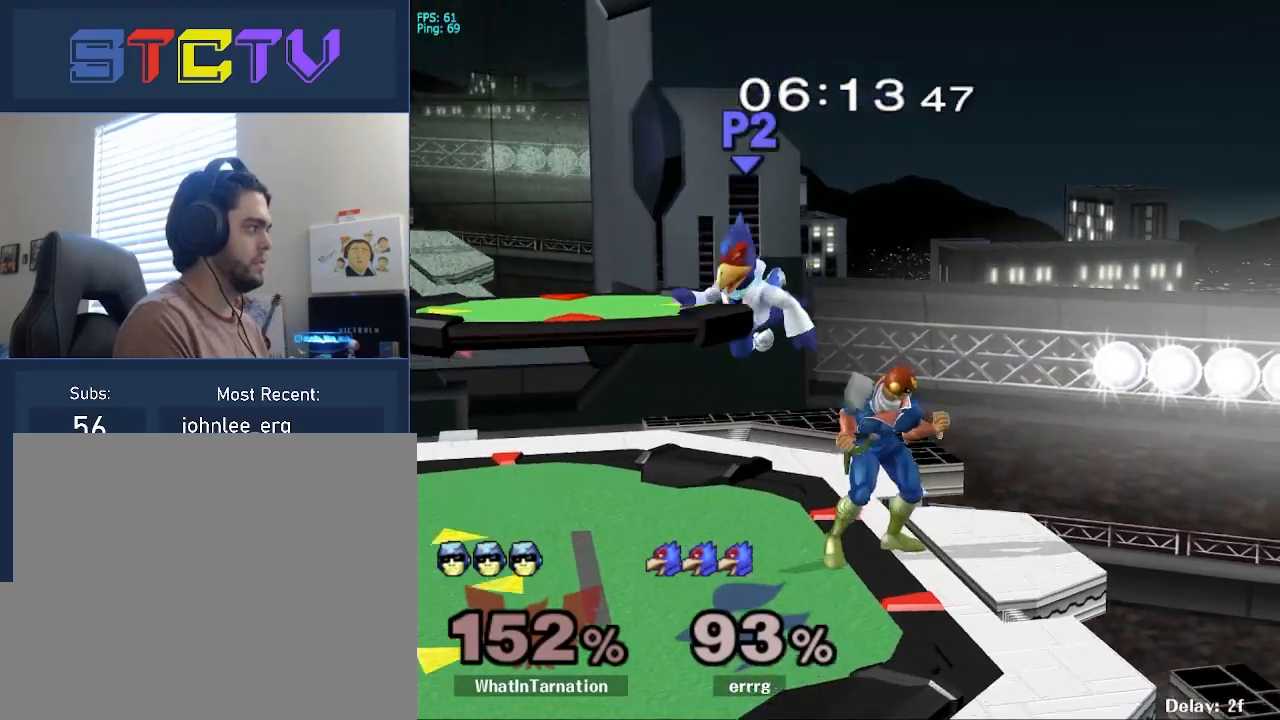
{"buttons": [], "left_stick": "up-right", "right_stick": "center", "events": [[167, "Y", "down"], [167, "left_stick", "left"], [217, "Y", "up"], [400, "left_stick", "up-right"]]}
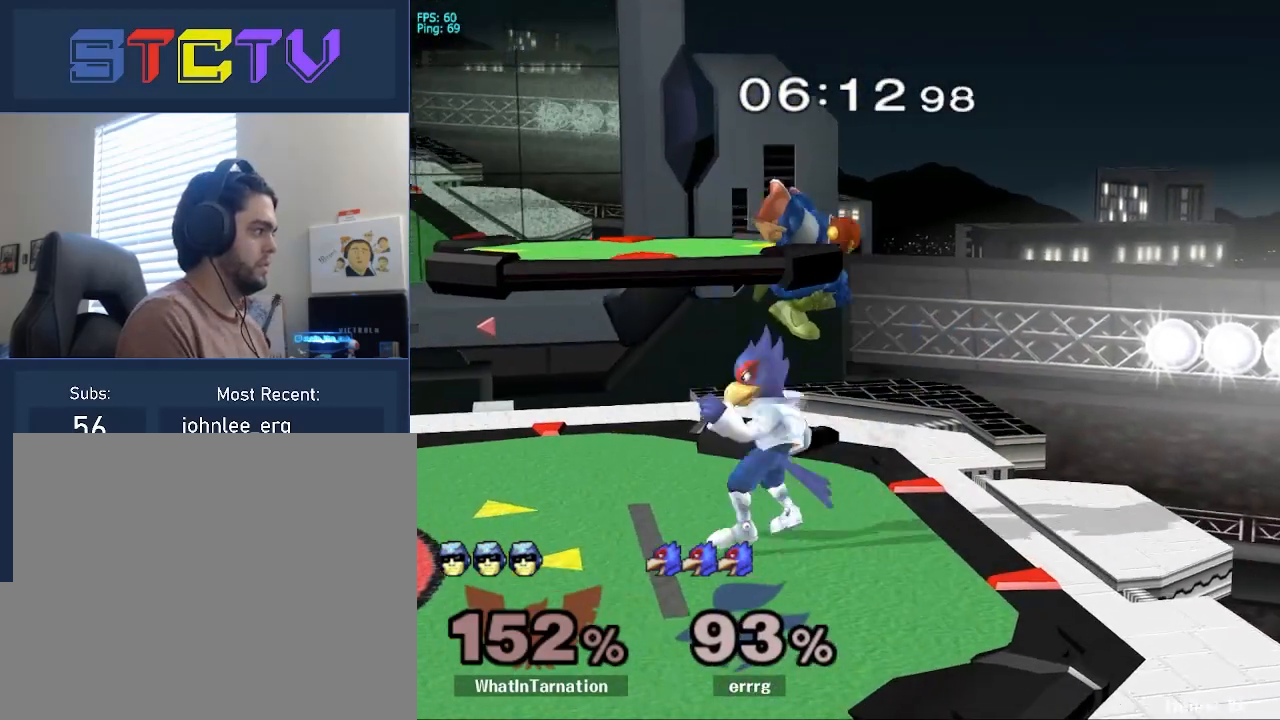
{"buttons": [], "left_stick": "left", "right_stick": "center", "events": [[50, "left_stick", "center"], [100, "left_stick", "down-right"], [167, "R1", "down"], [183, "left_stick", "center"], [367, "R1", "up"], [467, "left_stick", "left"]]}
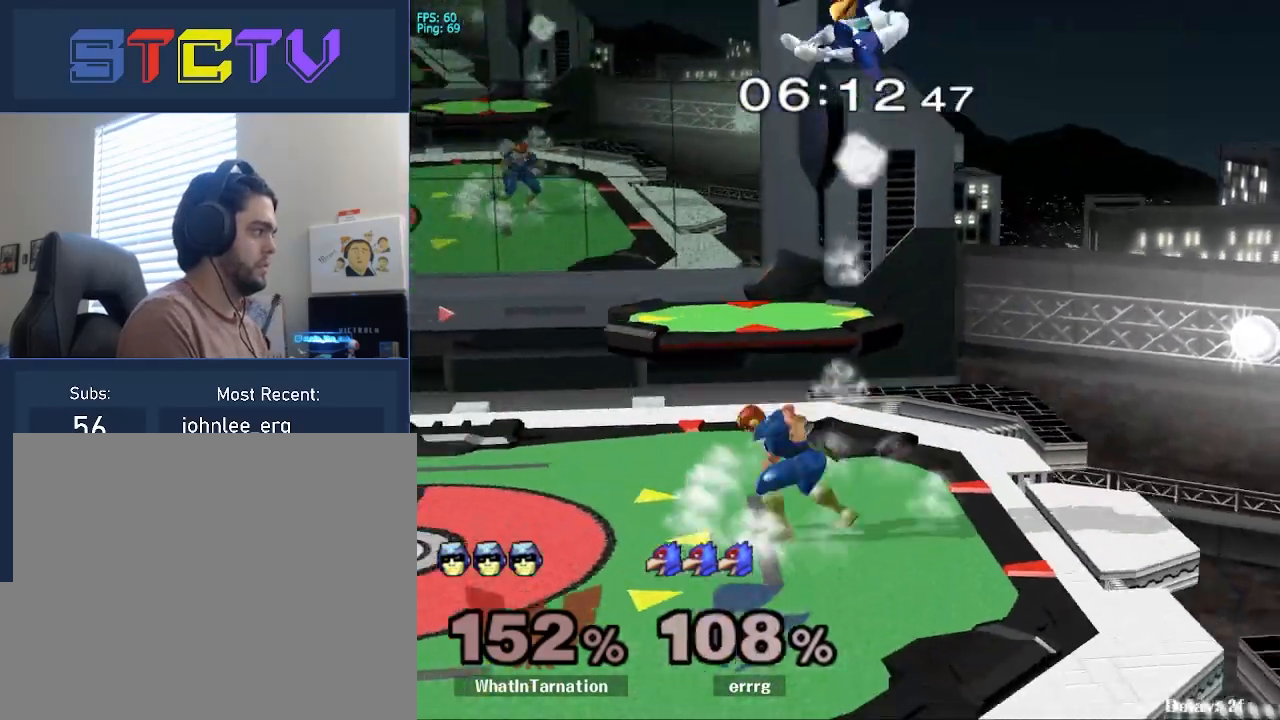
{"buttons": [], "left_stick": "center", "right_stick": "center", "events": [[50, "Y", "down"], [167, "left_stick", "center"], [200, "Y", "up"], [267, "left_stick", "right"], [350, "Y", "down"], [467, "Y", "up"], [483, "left_stick", "center"]]}
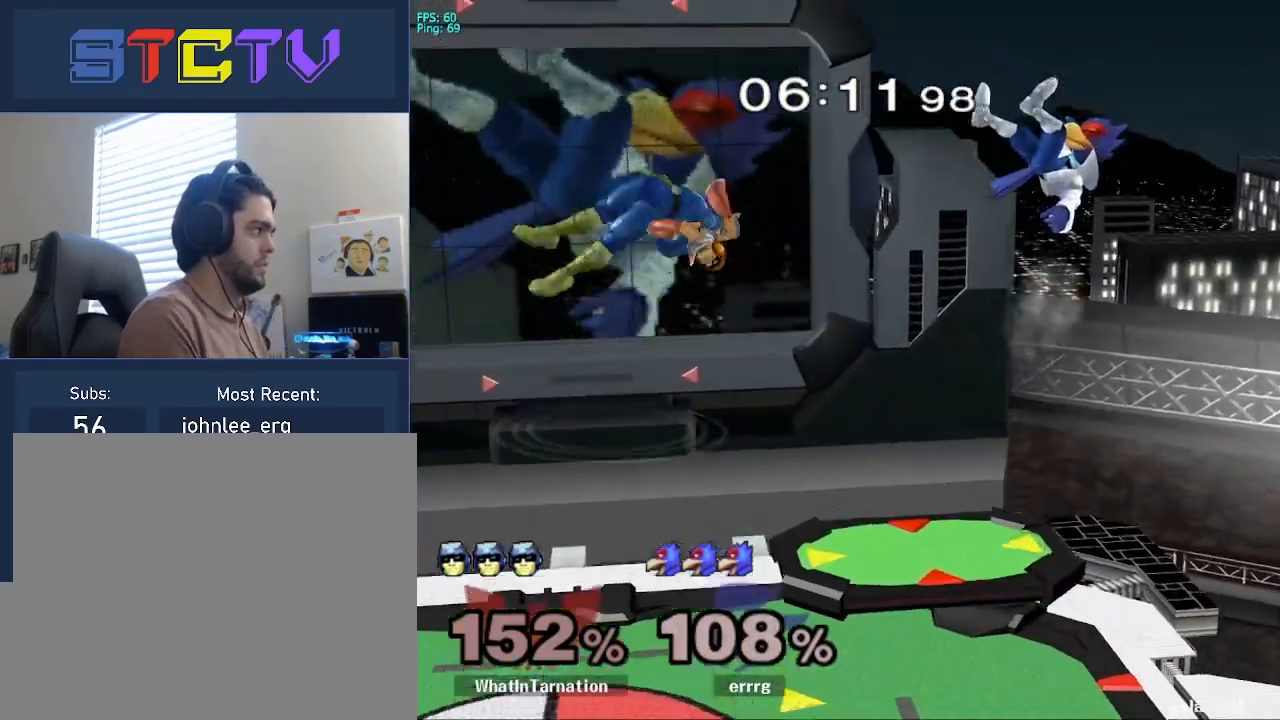
{"buttons": ["R1"], "left_stick": "right", "right_stick": "center", "events": [[50, "A", "down"], [100, "left_stick", "right"], [133, "A", "up"], [367, "left_stick", "down-right"], [467, "R1", "down"], [467, "left_stick", "right"]]}
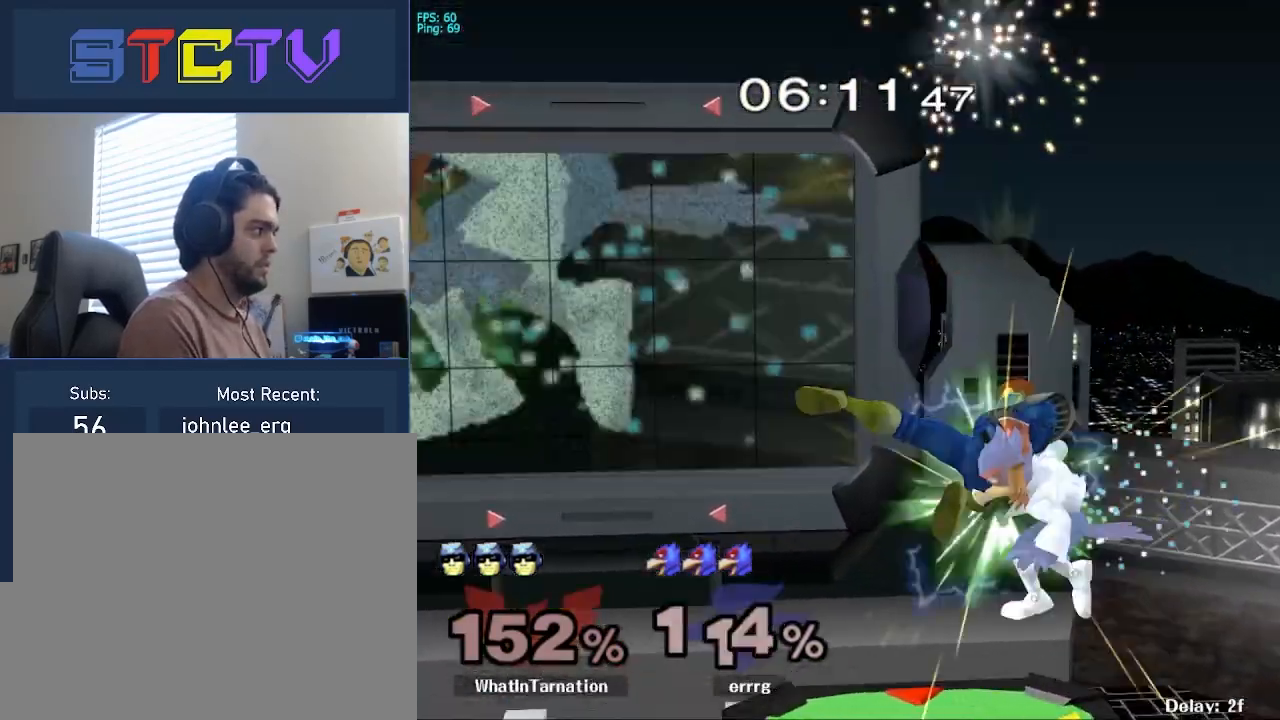
{"buttons": [], "left_stick": "right", "right_stick": "up", "events": [[100, "R1", "up"], [267, "Y", "down"], [283, "Y", "up"], [400, "right_stick", "right"], [467, "right_stick", "up"]]}
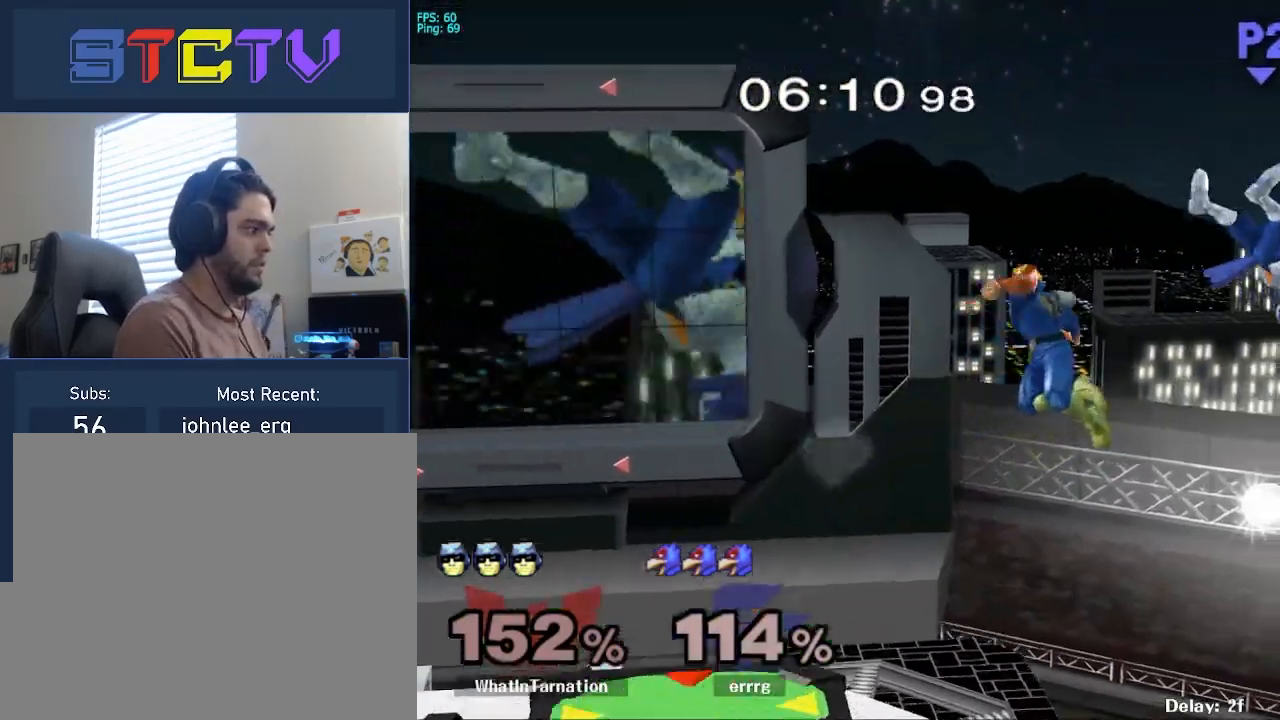
{"buttons": [], "left_stick": "down", "right_stick": "center", "events": [[50, "right_stick", "center"], [367, "left_stick", "down"]]}
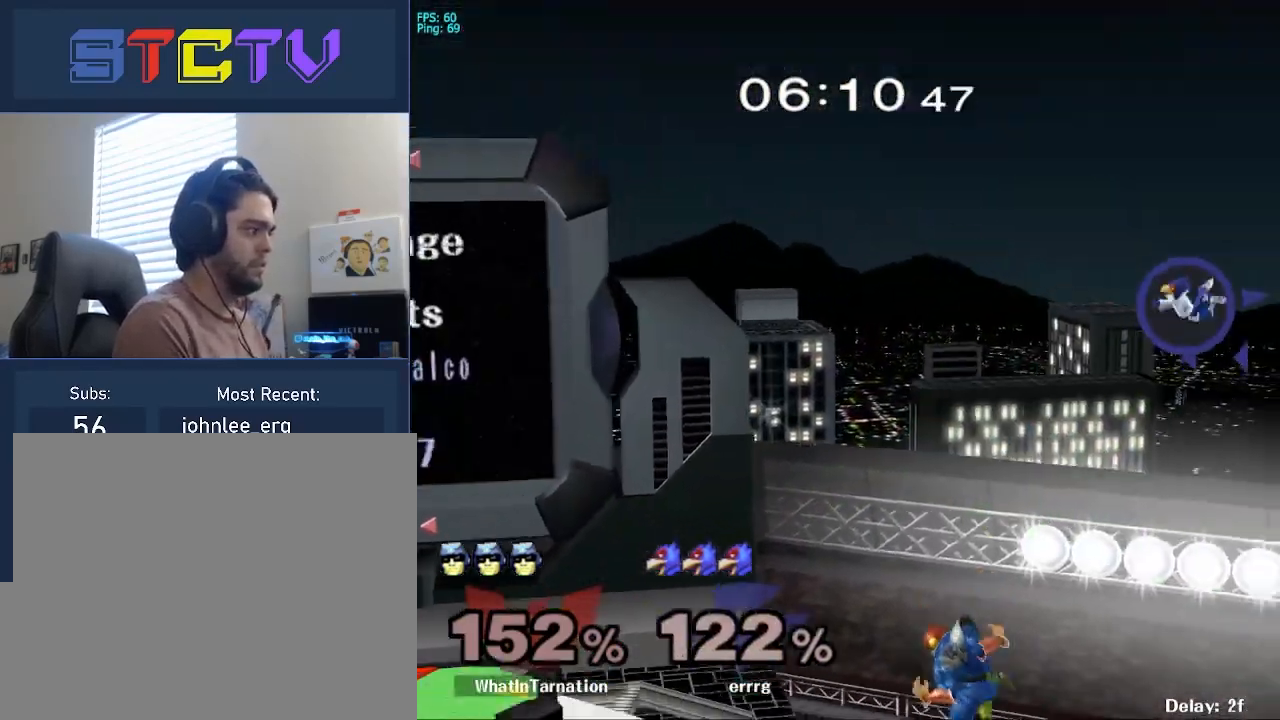
{"buttons": ["R1"], "left_stick": "left", "right_stick": "center", "events": [[50, "left_stick", "up-left"], [150, "B", "down"], [233, "left_stick", "left"], [400, "B", "up"], [433, "R1", "down"]]}
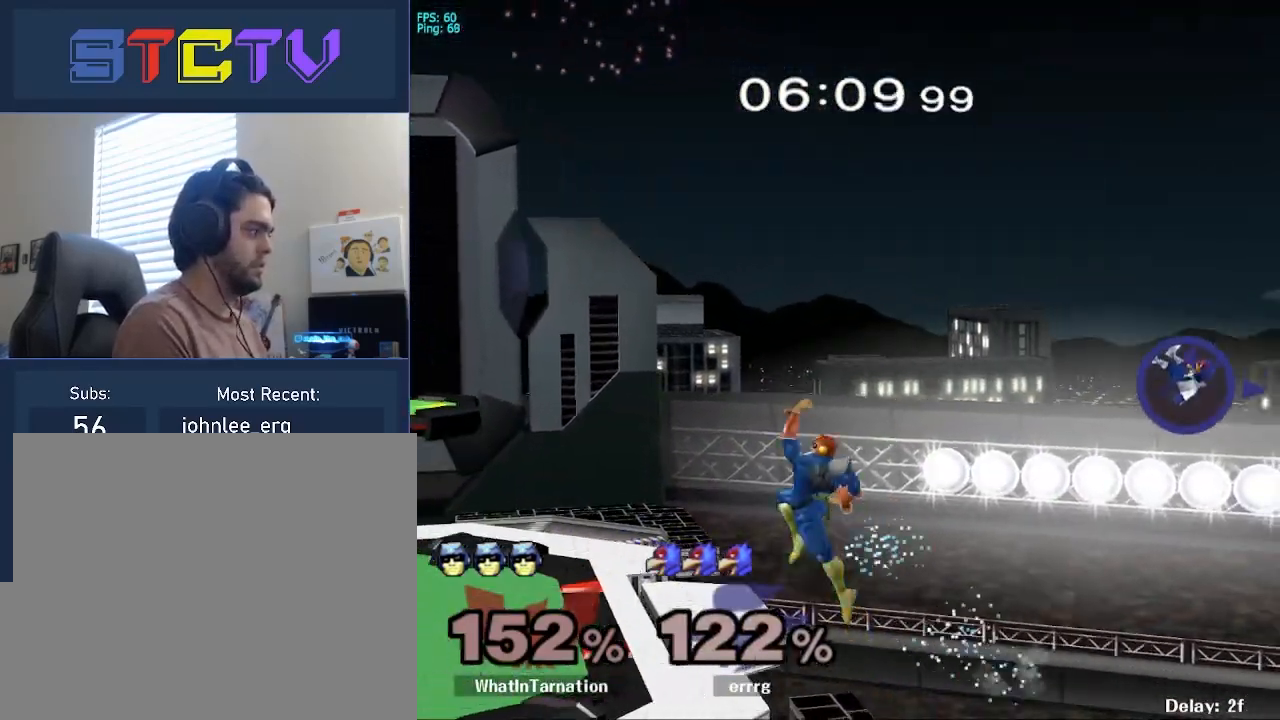
{"buttons": [], "left_stick": "right", "right_stick": "center", "events": [[167, "R1", "up"], [183, "left_stick", "center"], [250, "left_stick", "right"]]}
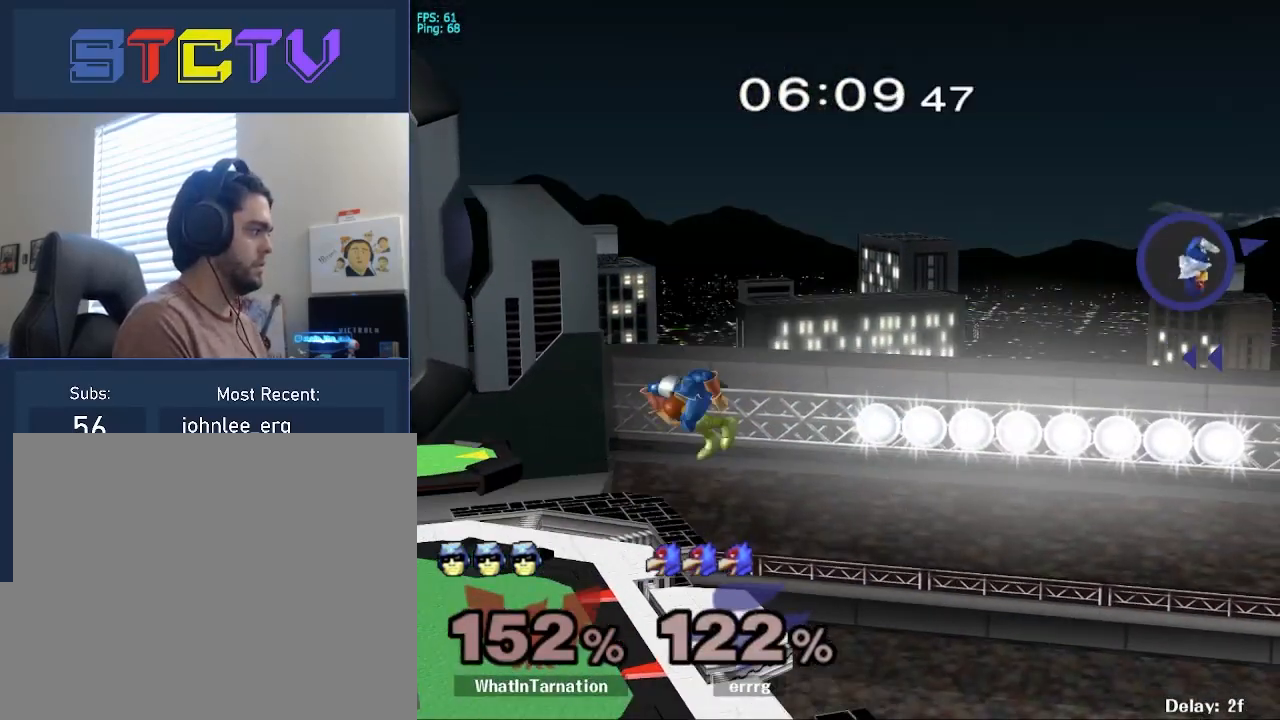
{"buttons": [], "left_stick": "center", "right_stick": "center", "events": [[383, "left_stick", "center"]]}
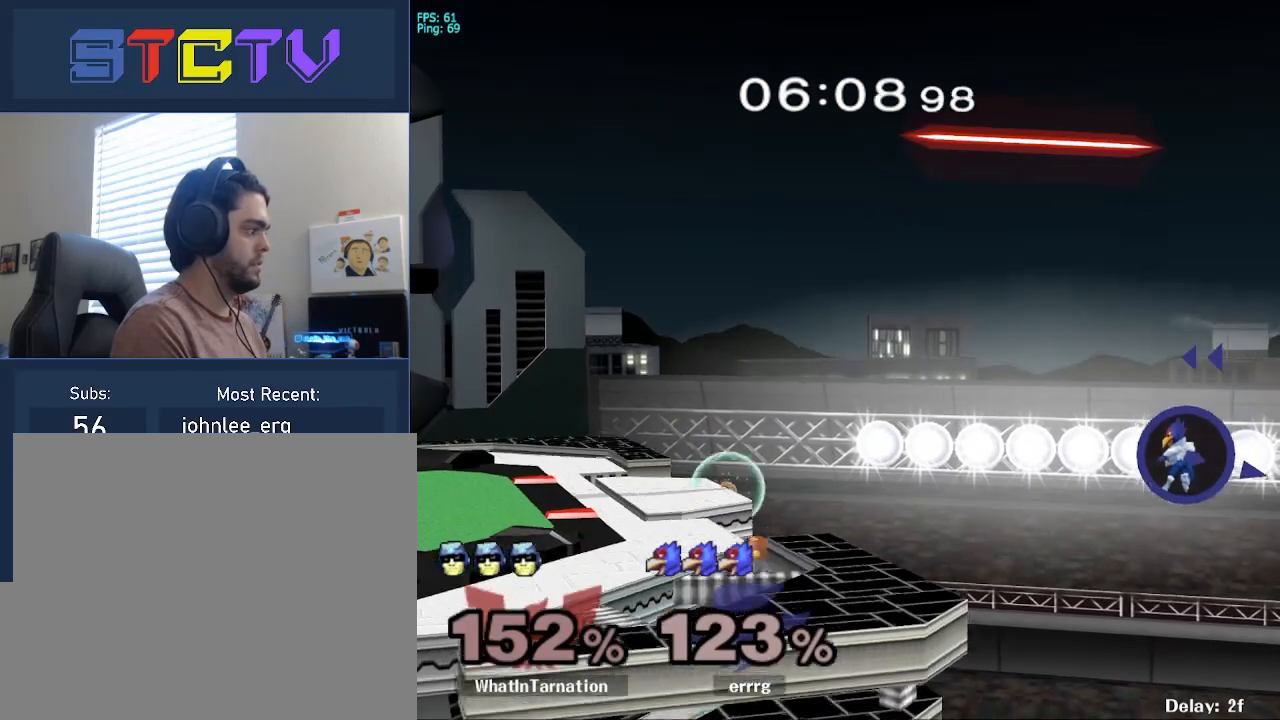
{"buttons": [], "left_stick": "center", "right_stick": "center", "events": []}